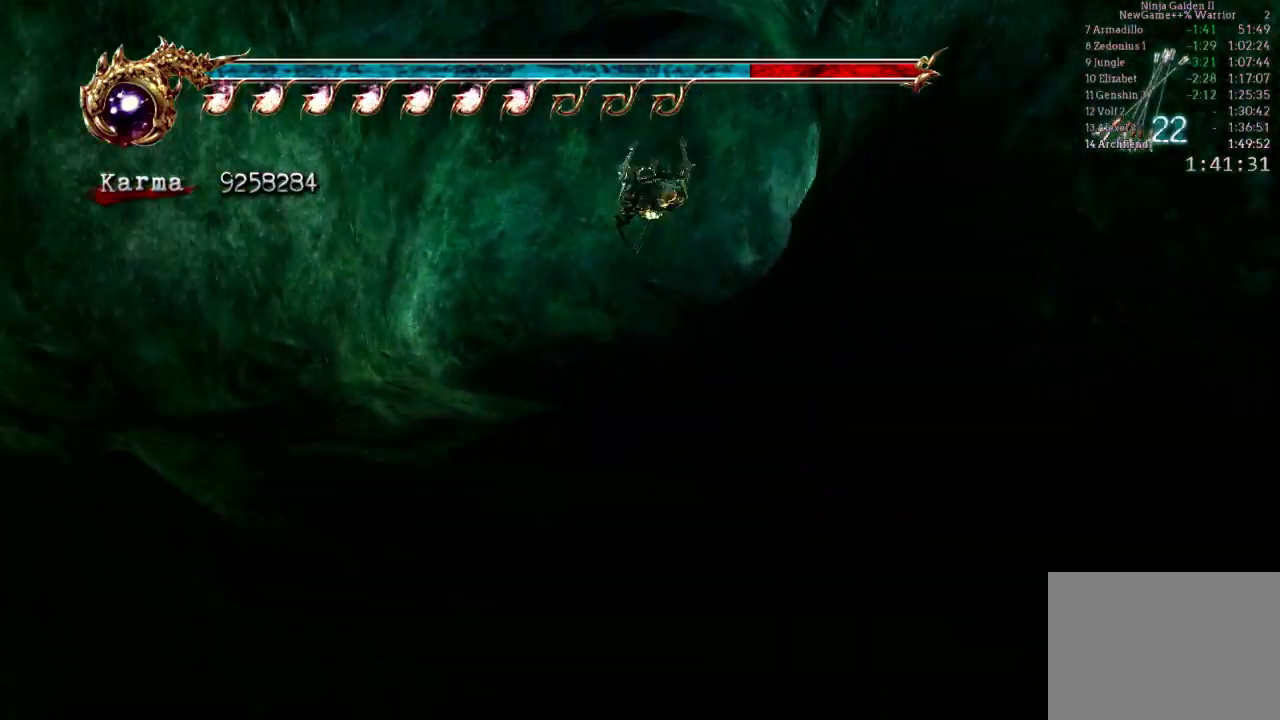
Gameplay with a controller (Xbox layout); each line is a JSON object with the inputs held at the frame after it (dt_ms = milliseconds from this image to that frame). "events" lists button and stick changes between this image and that frame as [ms after this image, input, new state], when the widget could be followed in between. Not read: L3 R3 SELECT.
{"dt_ms": 500, "buttons": [], "left_stick": "up", "right_stick": "center", "events": [[50, "L2", "down"], [267, "A", "down"], [267, "R2", "down"], [267, "left_stick", "up"], [417, "A", "up"], [450, "R2", "up"], [467, "L2", "up"]]}
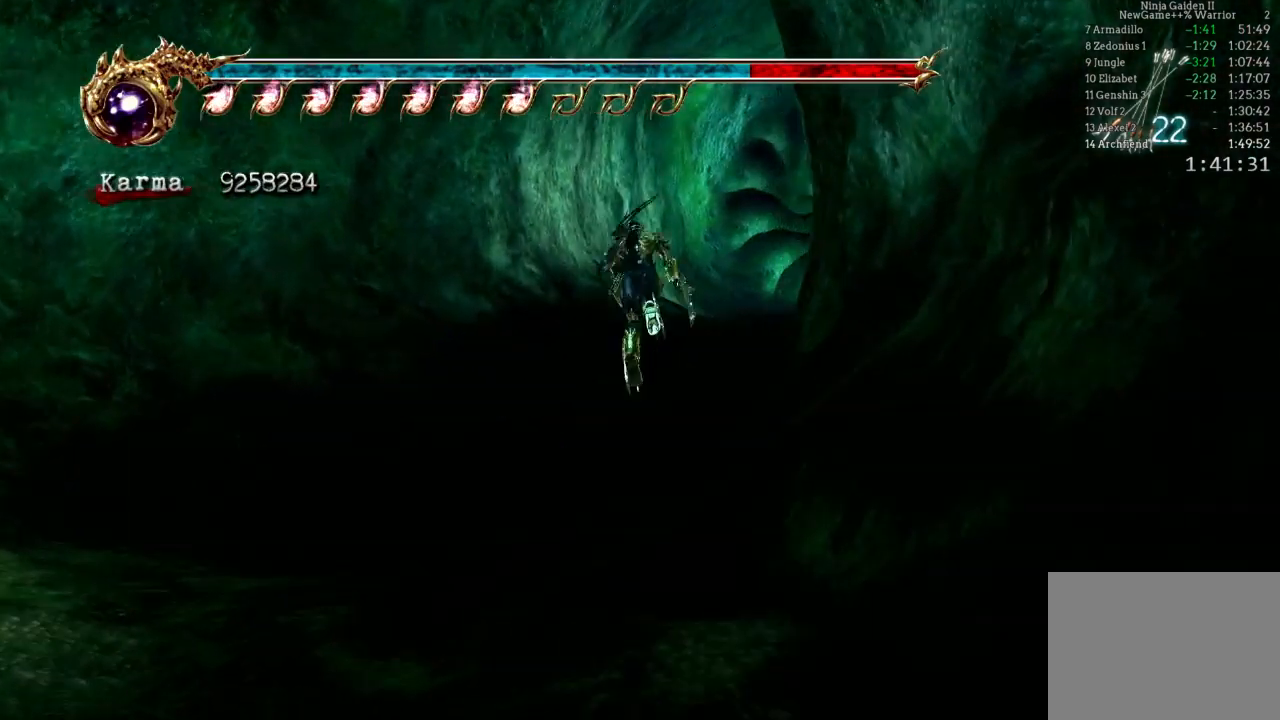
{"dt_ms": 500, "buttons": ["L2"], "left_stick": "up", "right_stick": "center", "events": [[367, "L2", "down"]]}
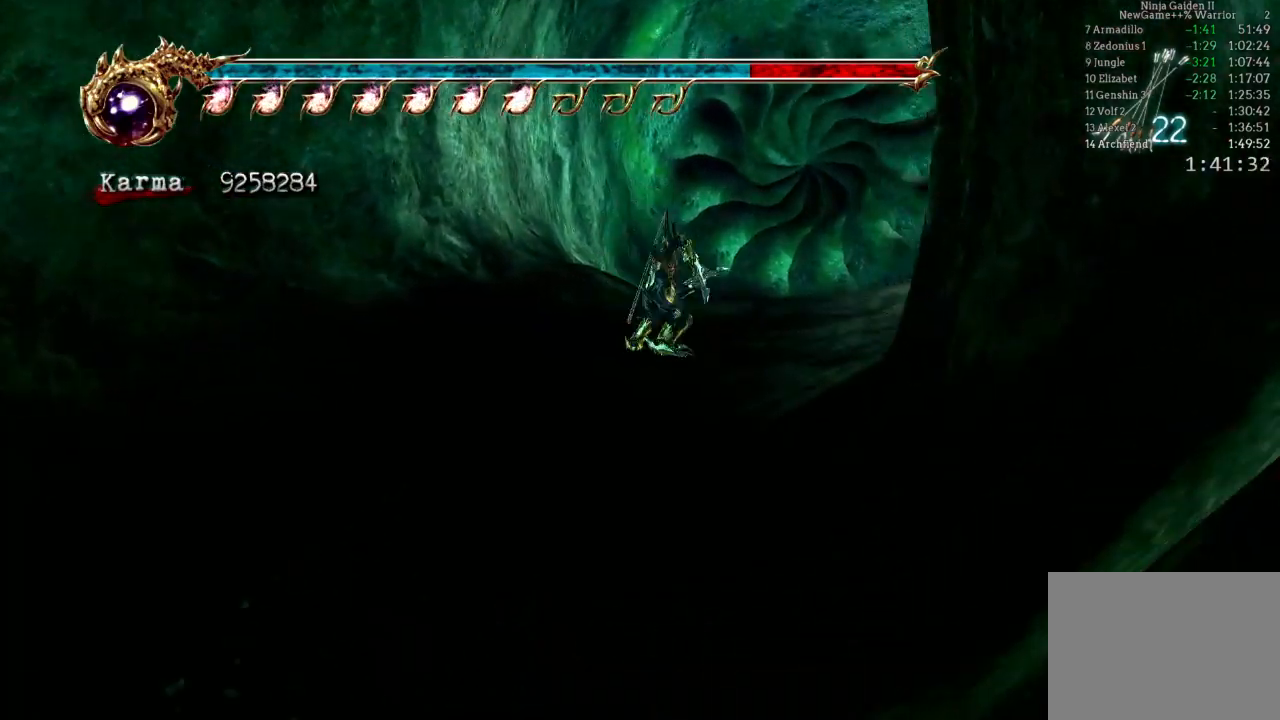
{"dt_ms": 500, "buttons": [], "left_stick": "up", "right_stick": "center", "events": [[33, "R2", "down"], [67, "A", "down"], [367, "A", "up"], [383, "L2", "up"], [383, "R2", "up"]]}
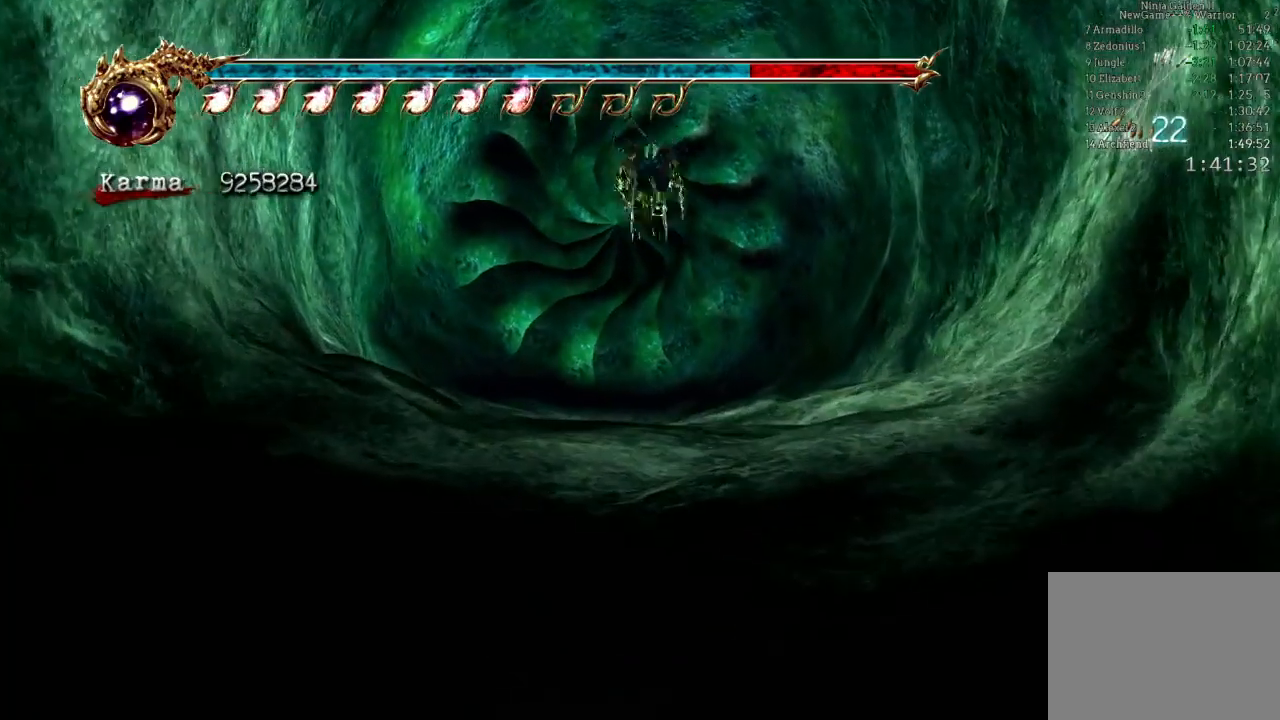
{"dt_ms": 500, "buttons": [], "left_stick": "up", "right_stick": "center", "events": [[267, "L2", "down"], [450, "L2", "up"]]}
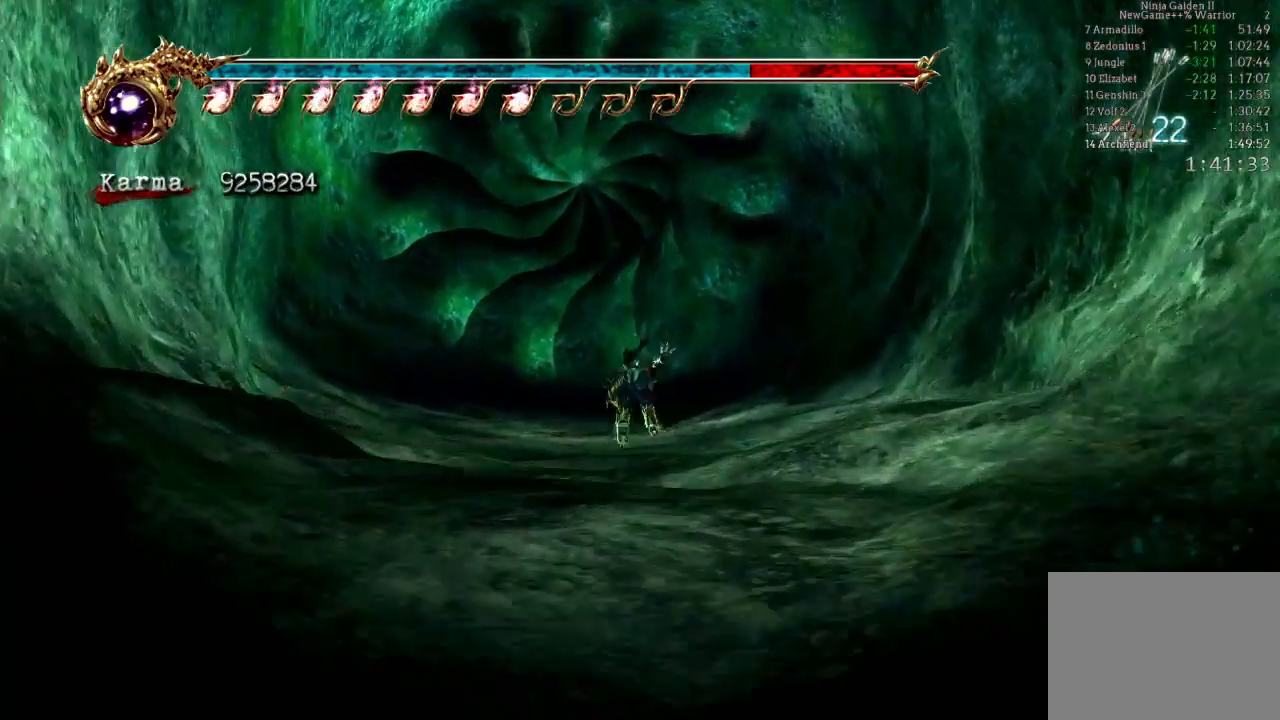
{"dt_ms": 500, "buttons": ["R1"], "left_stick": "up", "right_stick": "center", "events": [[67, "R1", "down"], [200, "R1", "up"], [267, "R1", "down"], [367, "R1", "up"], [433, "R1", "down"]]}
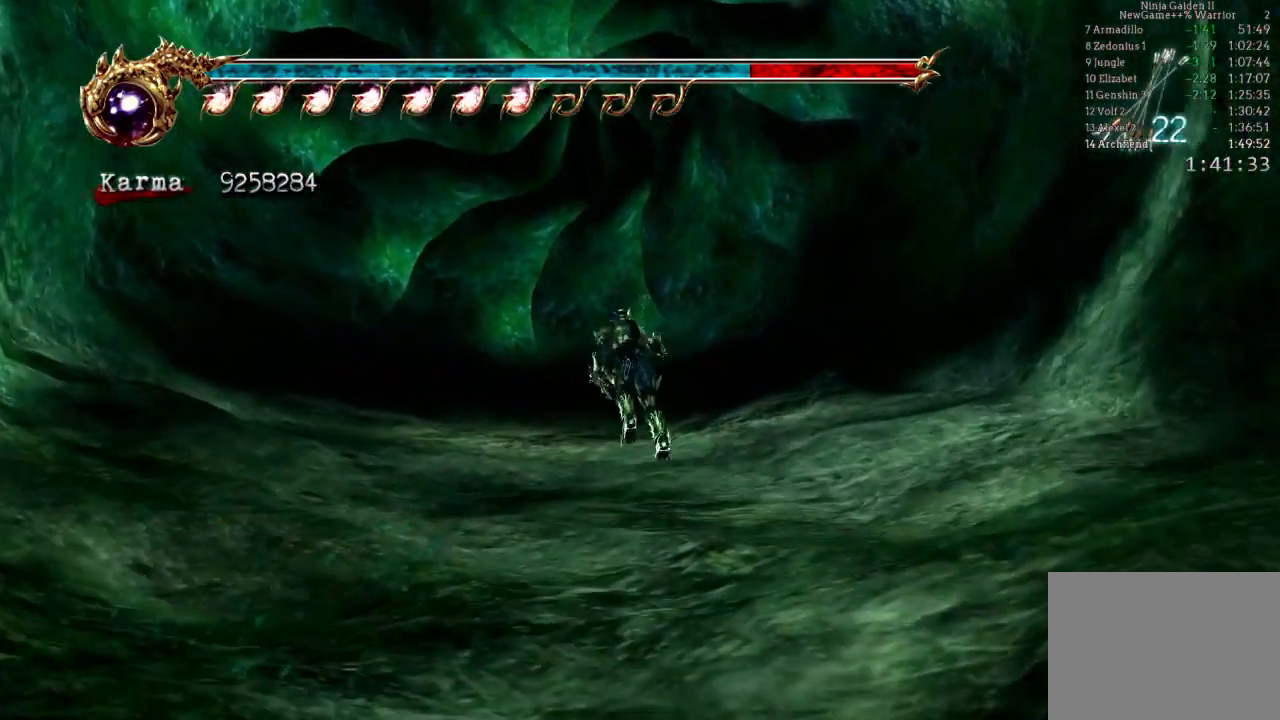
{"dt_ms": 1000, "buttons": [], "left_stick": "up-left", "right_stick": "center"}
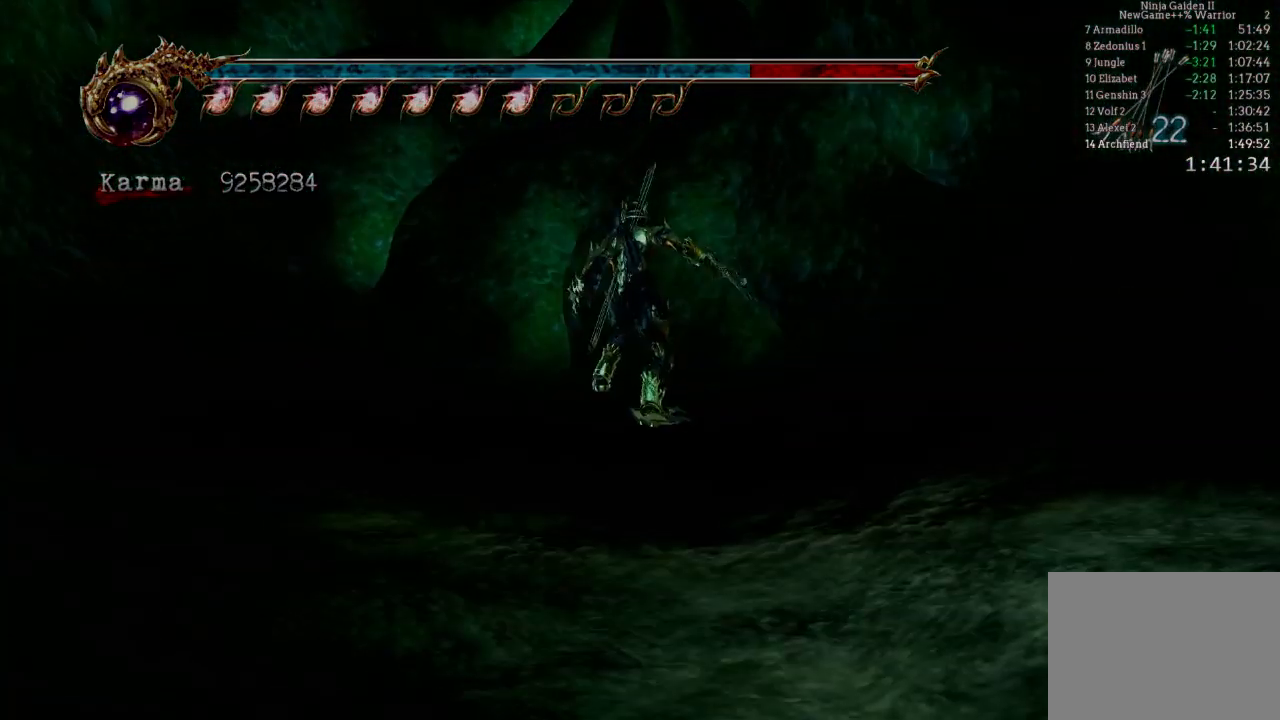
{"dt_ms": 500, "buttons": [], "left_stick": "center", "right_stick": "center", "events": [[50, "left_stick", "center"]]}
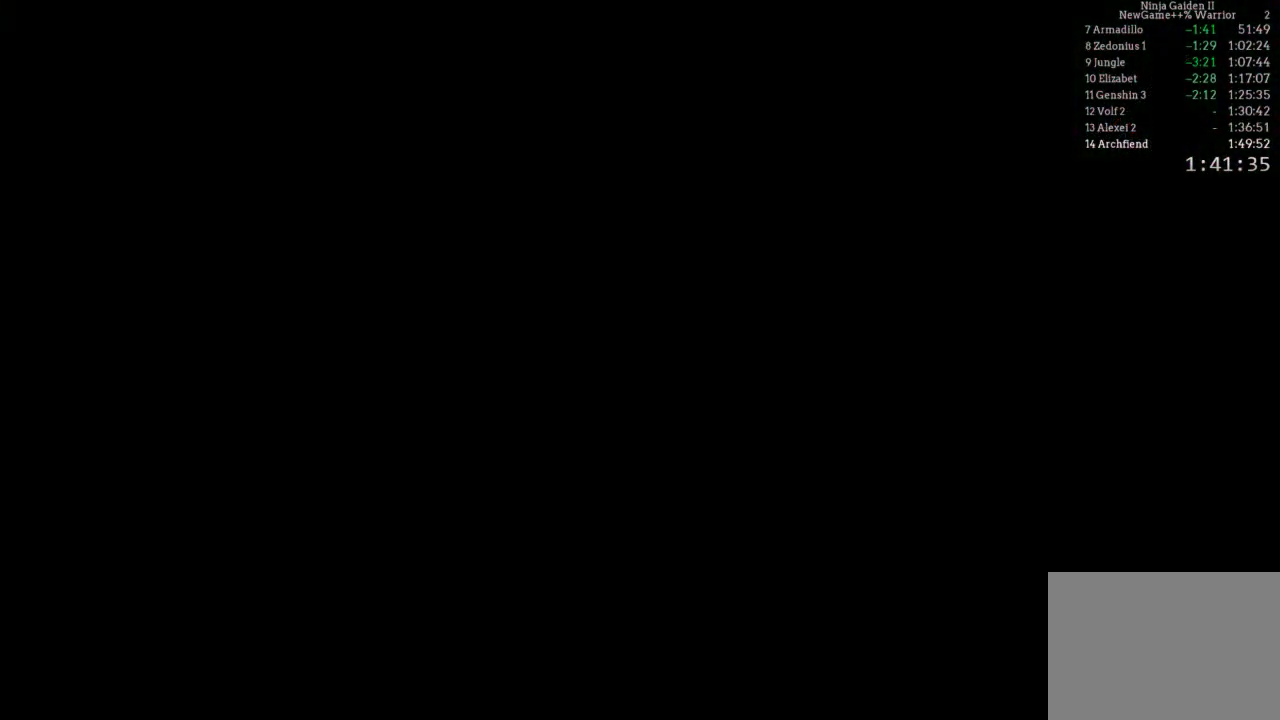
{"dt_ms": 500, "buttons": [], "left_stick": "center", "right_stick": "center", "events": []}
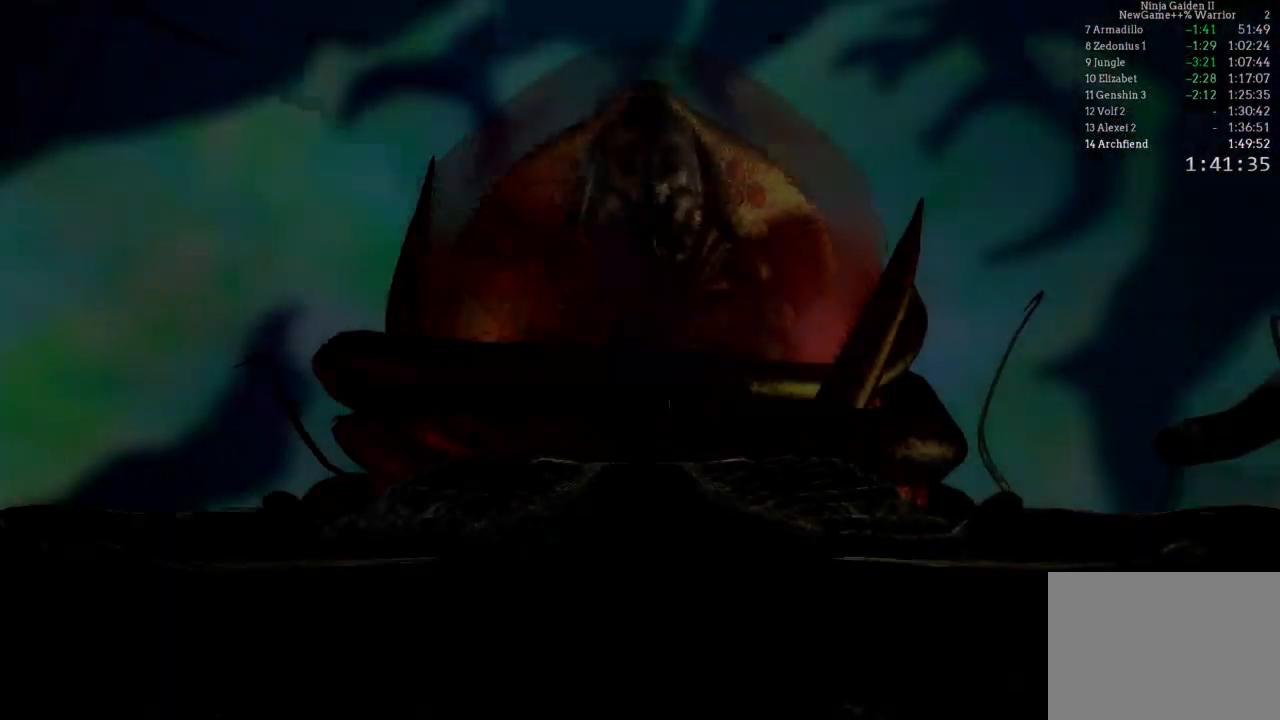
{"dt_ms": 500, "buttons": ["START"], "left_stick": "center", "right_stick": "center", "events": [[333, "START", "down"]]}
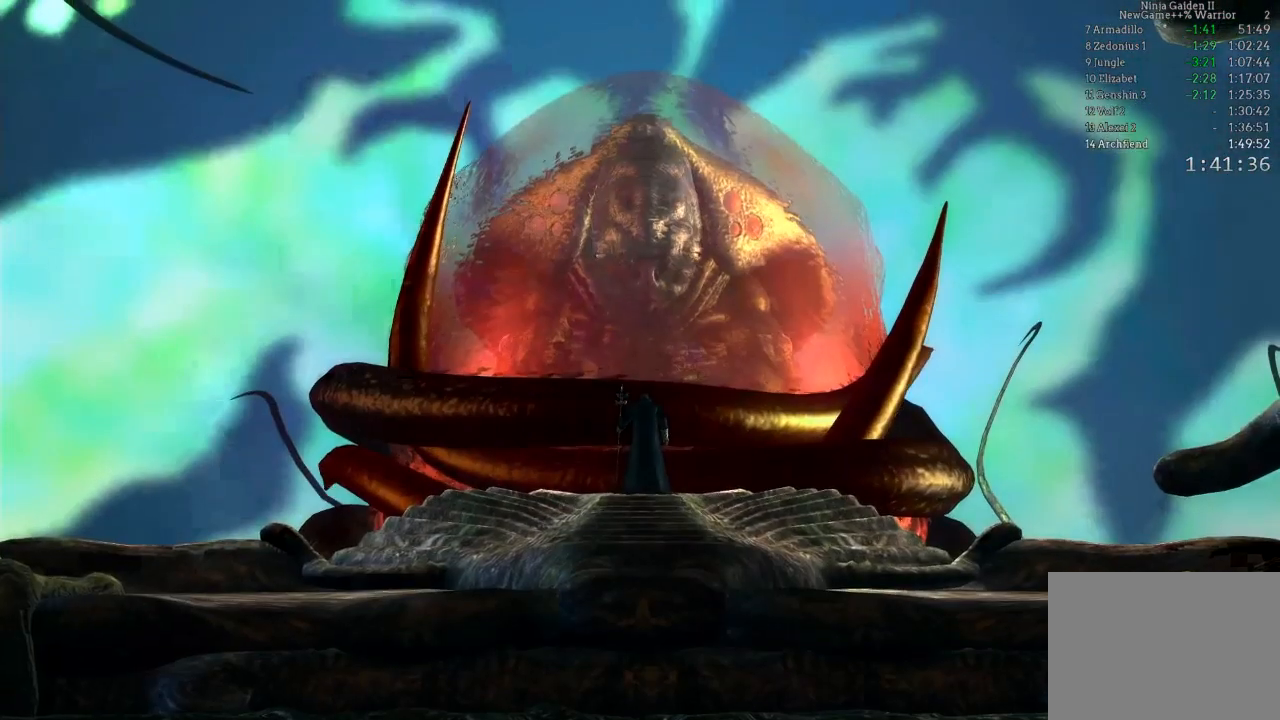
{"dt_ms": 500, "buttons": [], "left_stick": "center", "right_stick": "center", "events": [[83, "START", "up"], [217, "START", "down"], [500, "START", "up"]]}
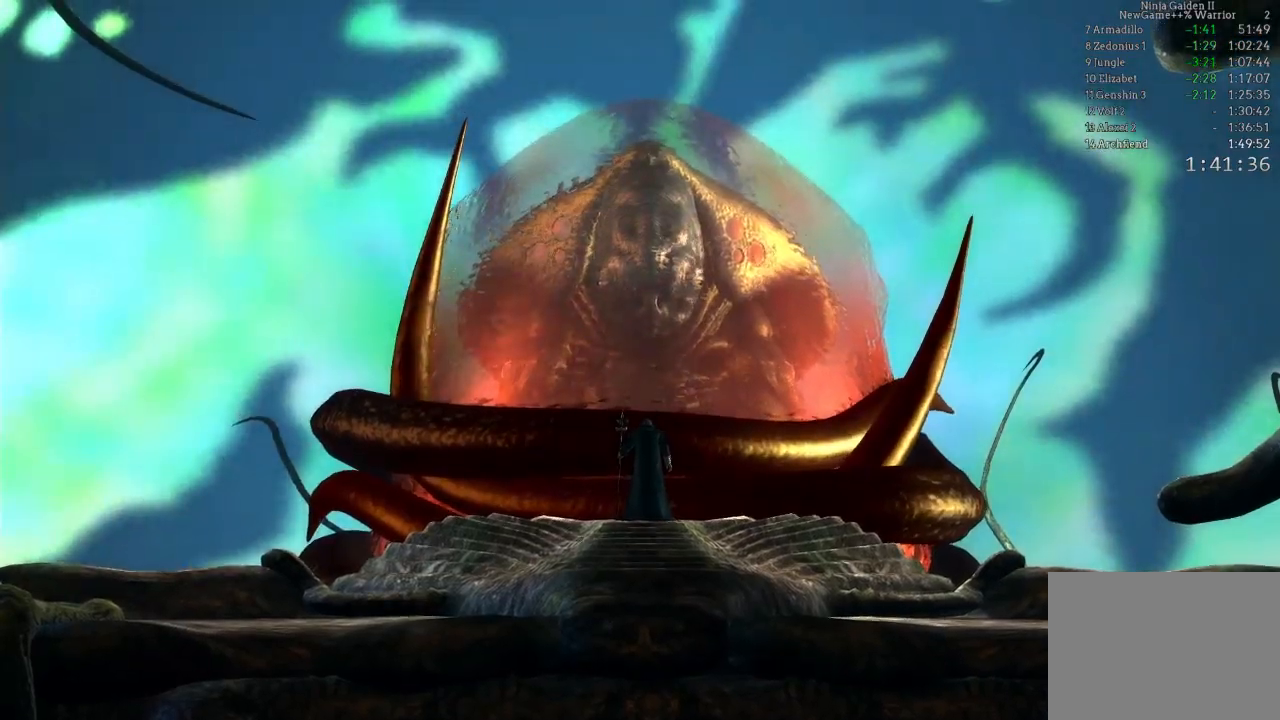
{"dt_ms": 500, "buttons": ["START"], "left_stick": "center", "right_stick": "center", "events": [[267, "START", "down"]]}
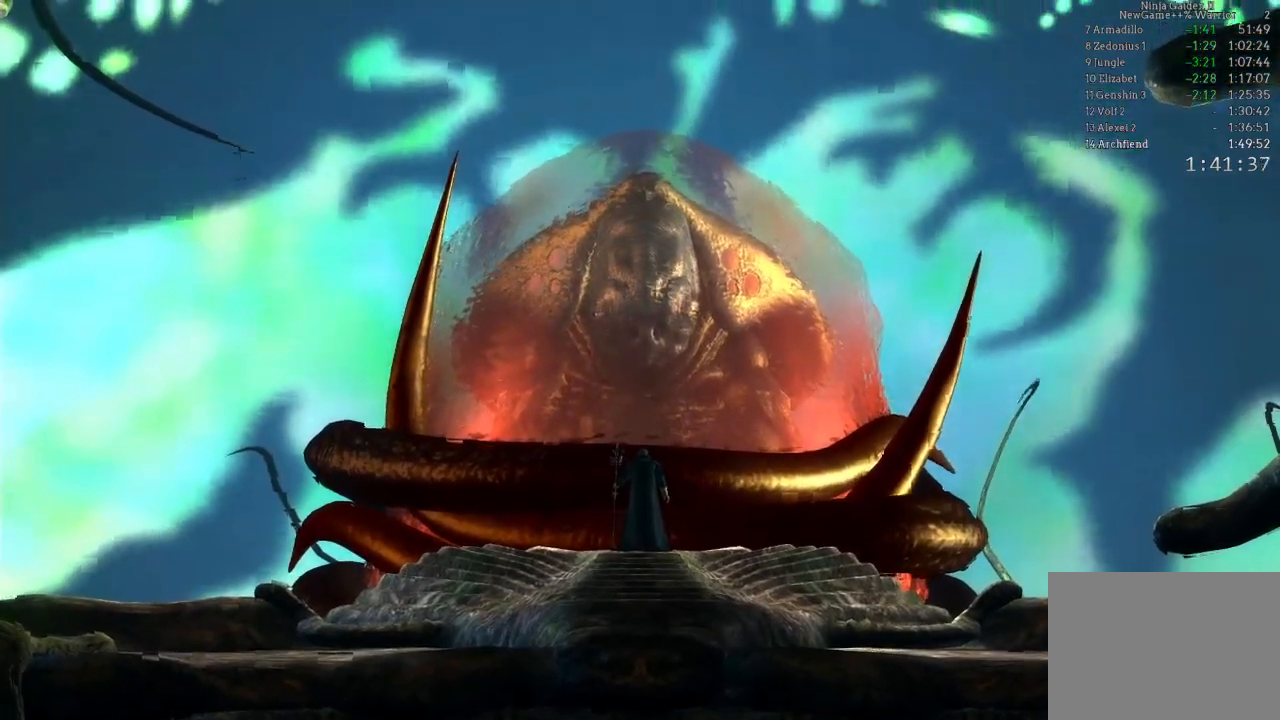
{"dt_ms": 500, "buttons": [], "left_stick": "center", "right_stick": "center", "events": [[33, "START", "up"], [183, "START", "down"], [417, "START", "up"]]}
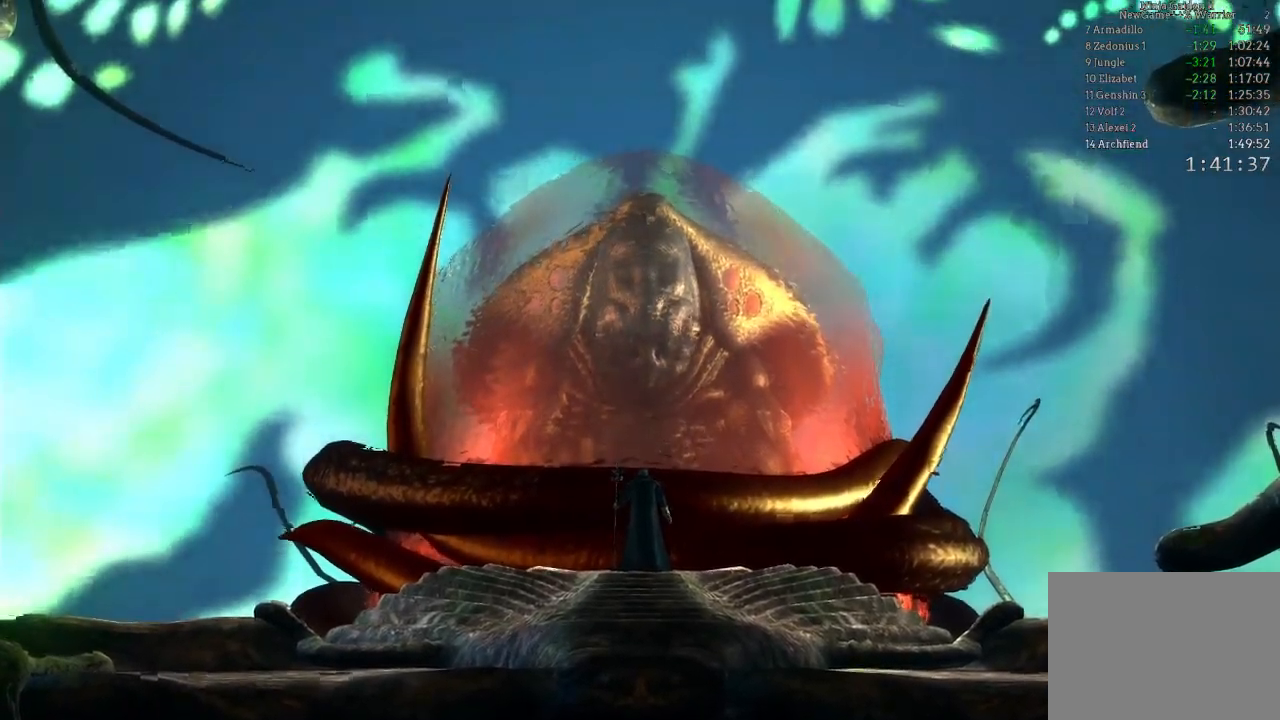
{"dt_ms": 1000, "buttons": [], "left_stick": "center", "right_stick": "center", "events": [[117, "START", "down"], [350, "START", "up"], [517, "START", "down"], [767, "START", "up"]]}
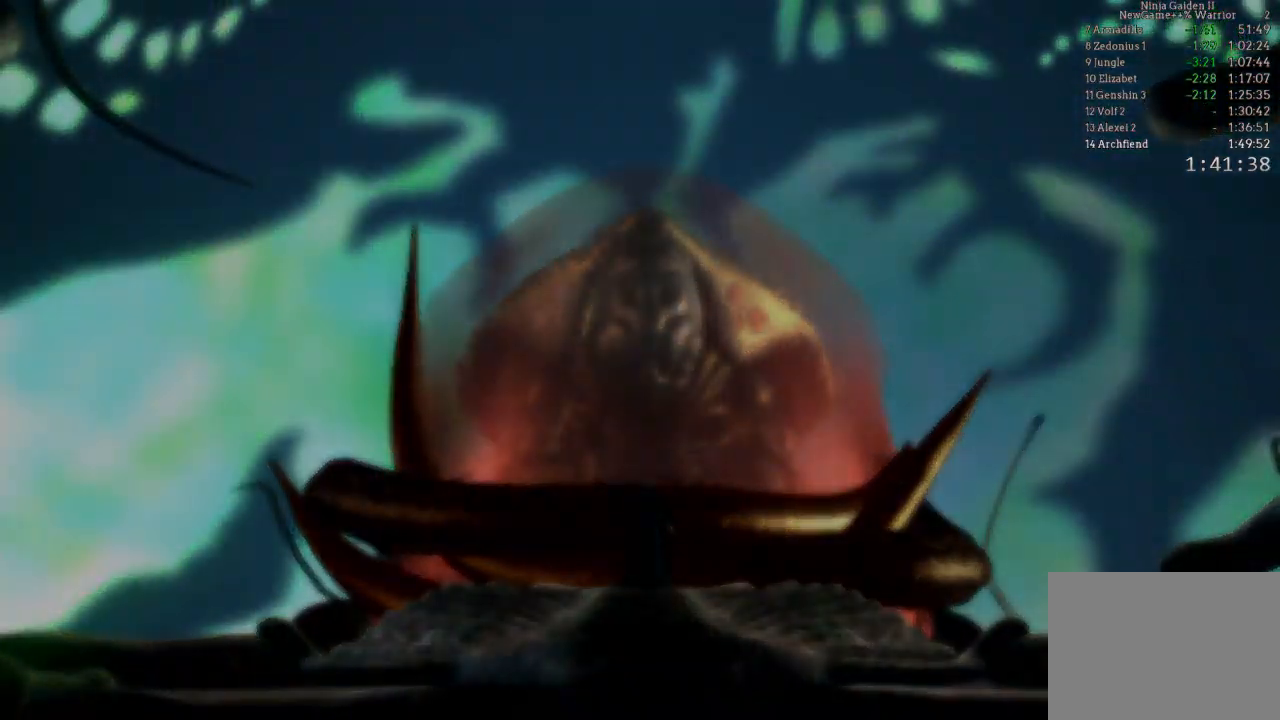
{"dt_ms": 500, "buttons": ["L2"], "left_stick": "right", "right_stick": "center", "events": [[350, "left_stick", "right"], [417, "L2", "down"]]}
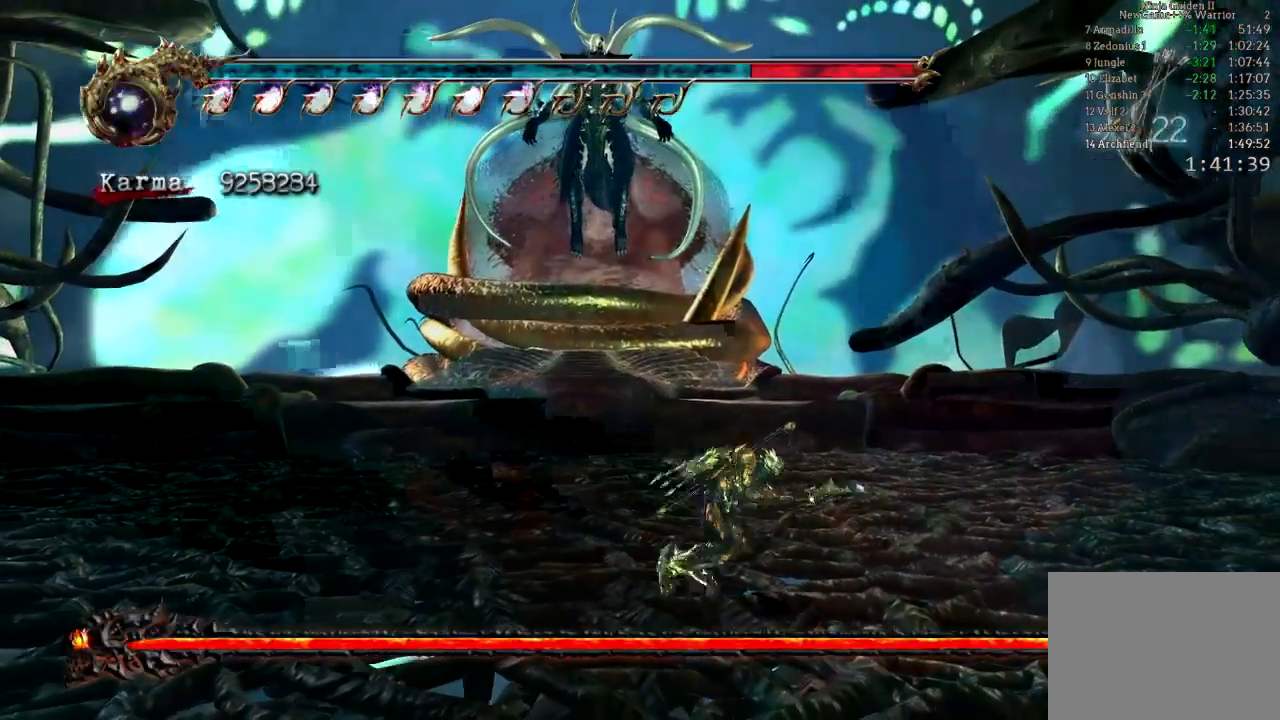
{"dt_ms": 1000, "buttons": [], "left_stick": "up", "right_stick": "center", "events": [[117, "L2", "up"], [117, "left_stick", "center"], [250, "X", "down"], [400, "X", "up"], [567, "X", "down"], [667, "left_stick", "up"], [700, "X", "up"], [833, "X", "down"], [983, "X", "up"]]}
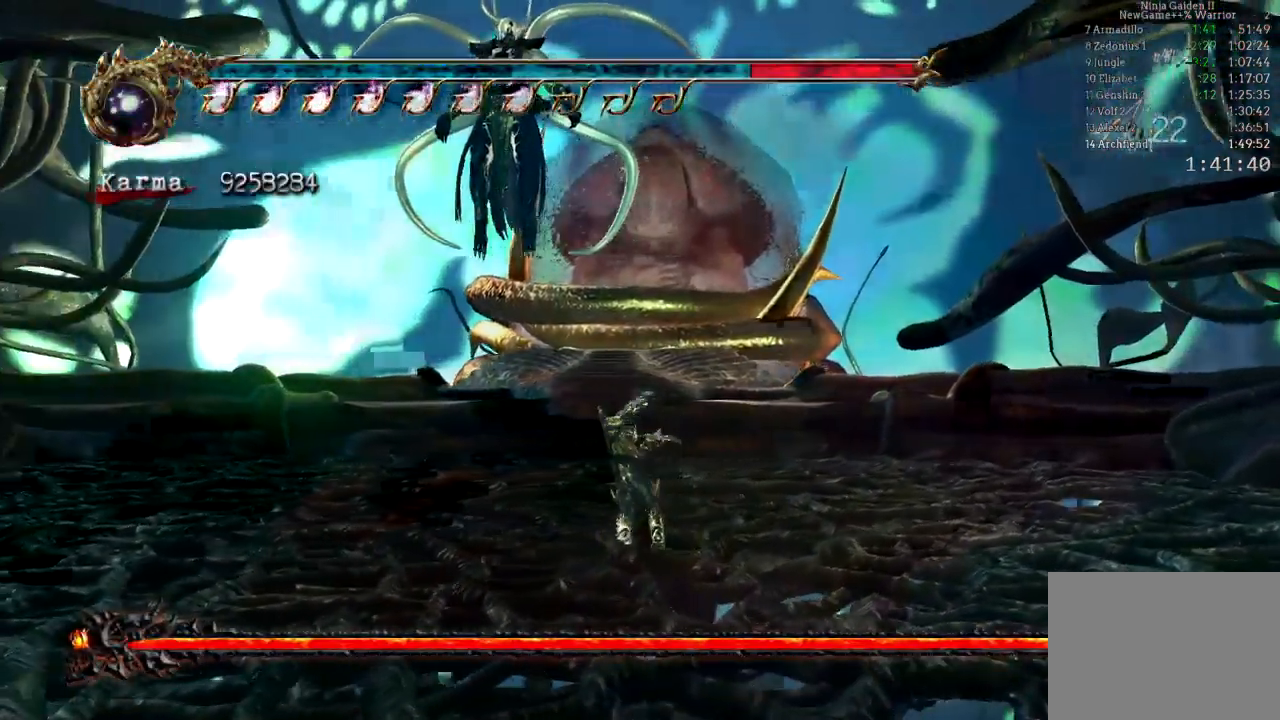
{"dt_ms": 1000, "buttons": ["Y"], "left_stick": "center", "right_stick": "center"}